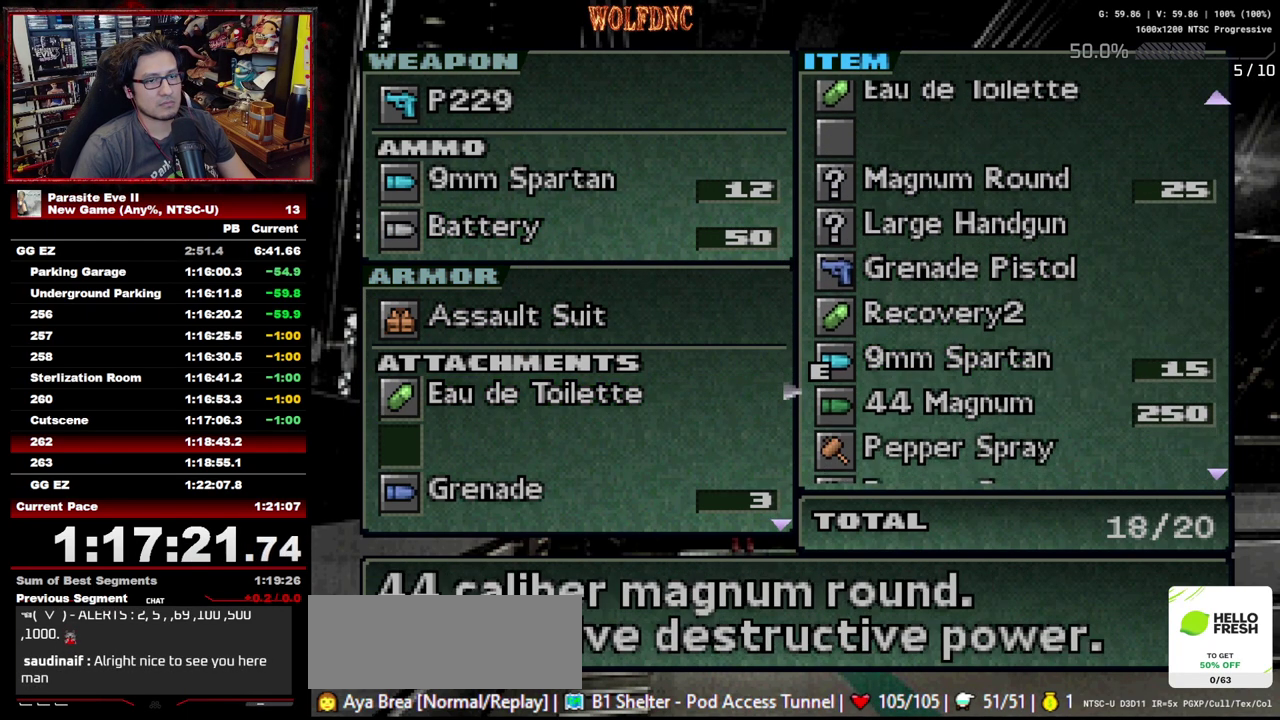
Gameplay with a controller (PlayStation layout); each line is a JSON object with the inputs held at the frame after it. "events" lists button and stick changes between this image and that frame as [ms after this image, input, new state], when the widget could be followed in between. Not read: L3 R3.
{"buttons": [], "events": [[17, "DPAD_DOWN", "up"], [117, "DPAD_DOWN", "down"], [200, "DPAD_DOWN", "up"]]}
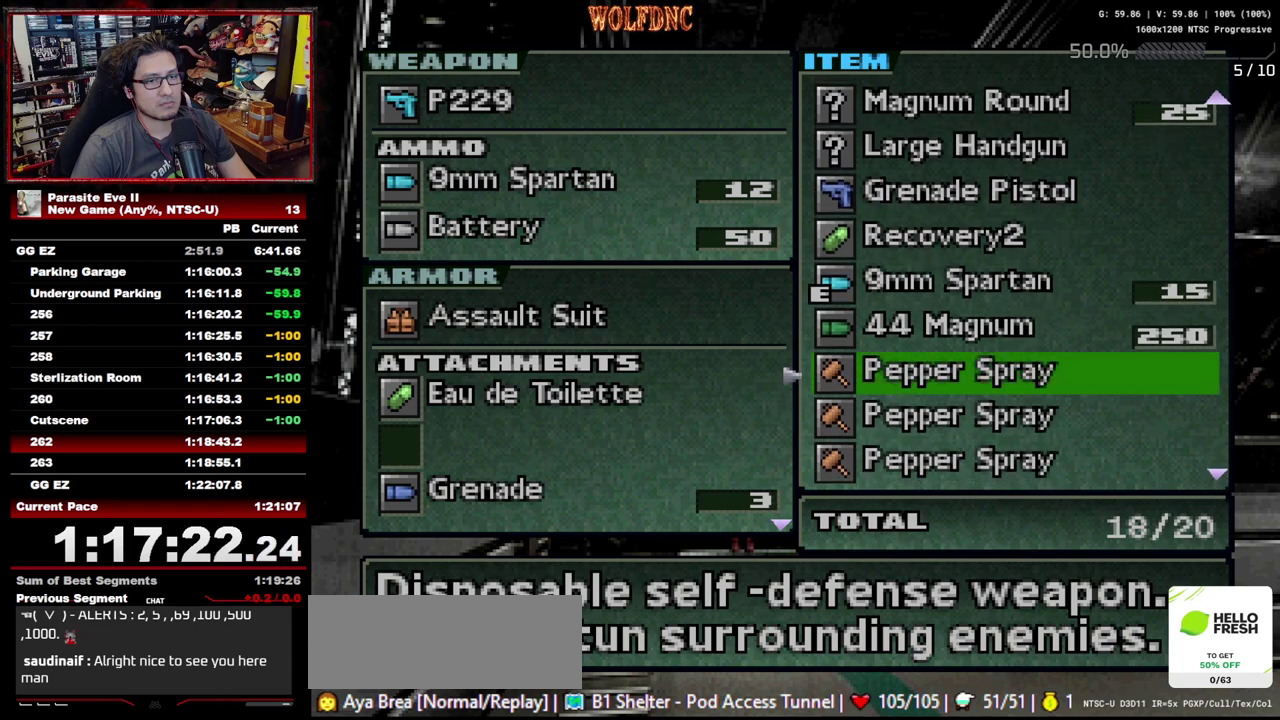
{"buttons": ["DPAD_DOWN"], "events": [[117, "DPAD_UP", "down"], [217, "DPAD_UP", "up"], [267, "CROSS", "down"], [400, "CROSS", "up"], [500, "DPAD_DOWN", "down"]]}
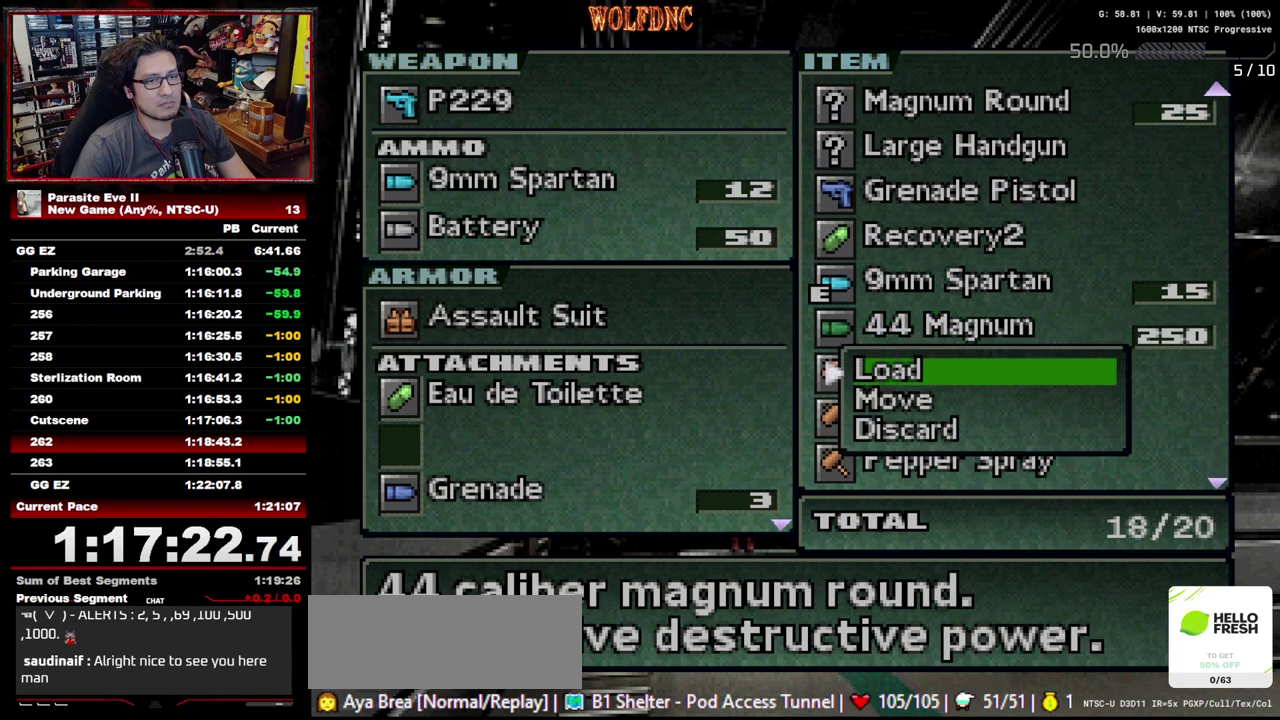
{"buttons": ["DPAD_DOWN"], "events": [[133, "CROSS", "down"], [133, "DPAD_DOWN", "up"], [233, "DPAD_LEFT", "down"], [283, "CROSS", "up"], [333, "DPAD_LEFT", "up"], [467, "DPAD_DOWN", "down"]]}
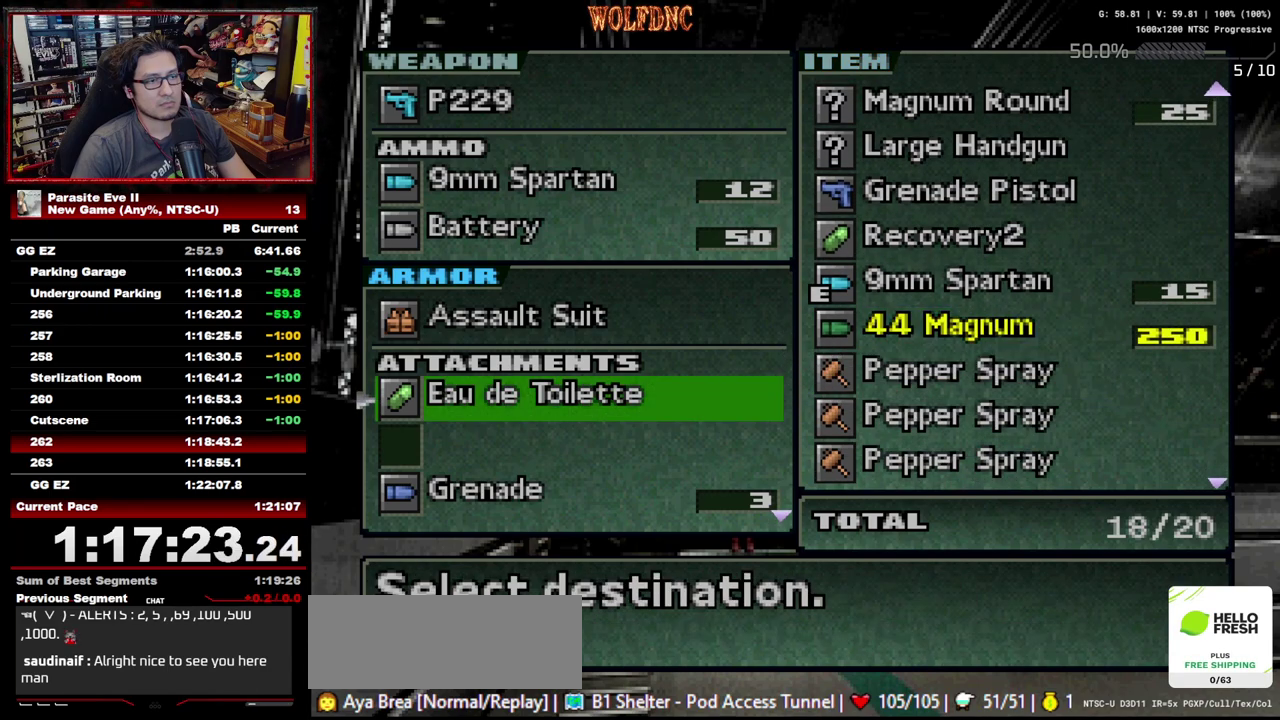
{"buttons": ["DPAD_RIGHT"], "events": [[17, "DPAD_DOWN", "up"], [350, "CROSS", "down"], [433, "CROSS", "up"], [433, "DPAD_RIGHT", "down"]]}
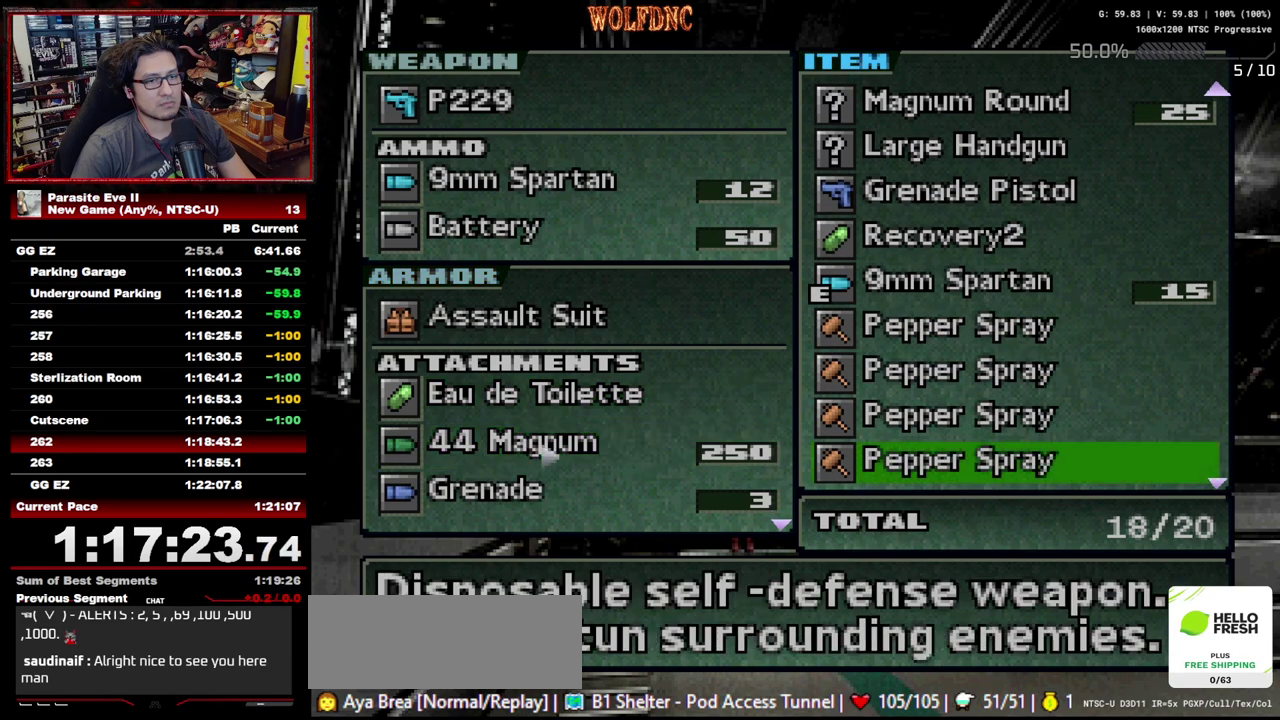
{"buttons": [], "events": [[33, "DPAD_RIGHT", "up"], [83, "DPAD_UP", "down"], [167, "DPAD_UP", "up"], [217, "DPAD_UP", "down"], [367, "CROSS", "down"], [367, "DPAD_UP", "up"], [500, "CROSS", "up"]]}
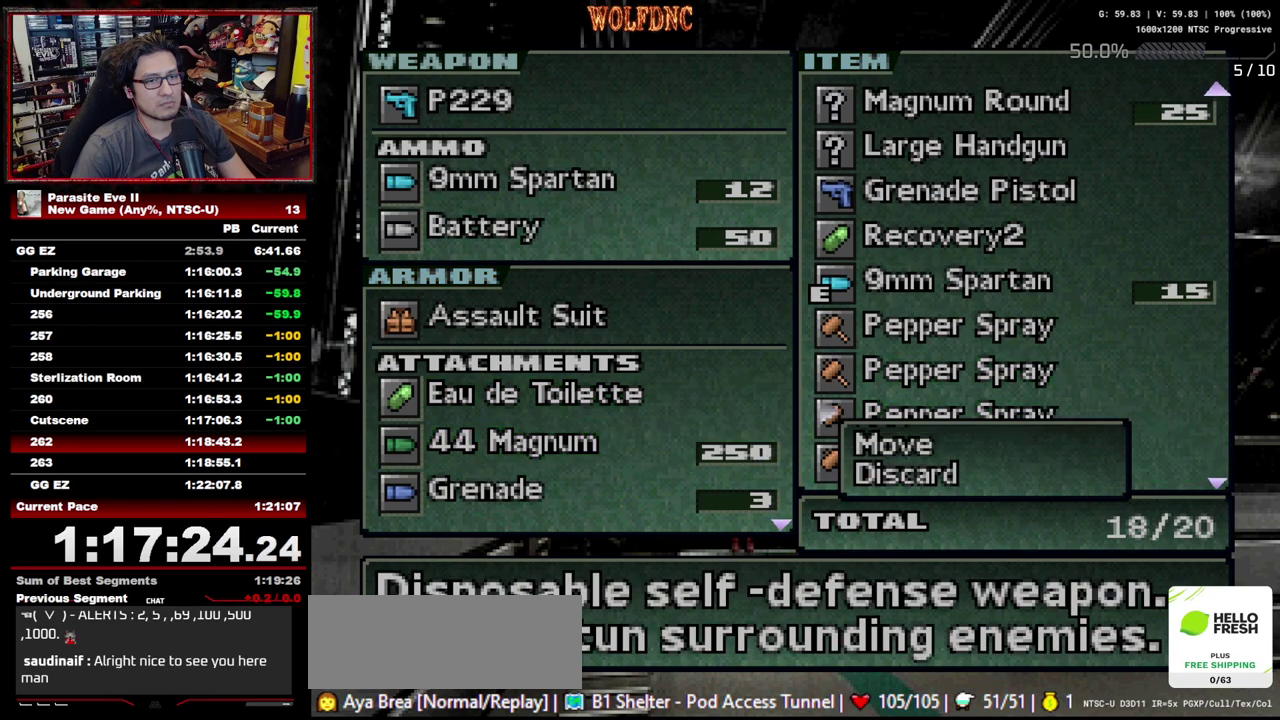
{"buttons": ["DPAD_DOWN", "DPAD_LEFT"], "events": [[183, "DPAD_DOWN", "down"], [283, "DPAD_DOWN", "up"], [333, "CROSS", "down"], [367, "DPAD_LEFT", "down"], [417, "CROSS", "up"], [467, "DPAD_DOWN", "down"]]}
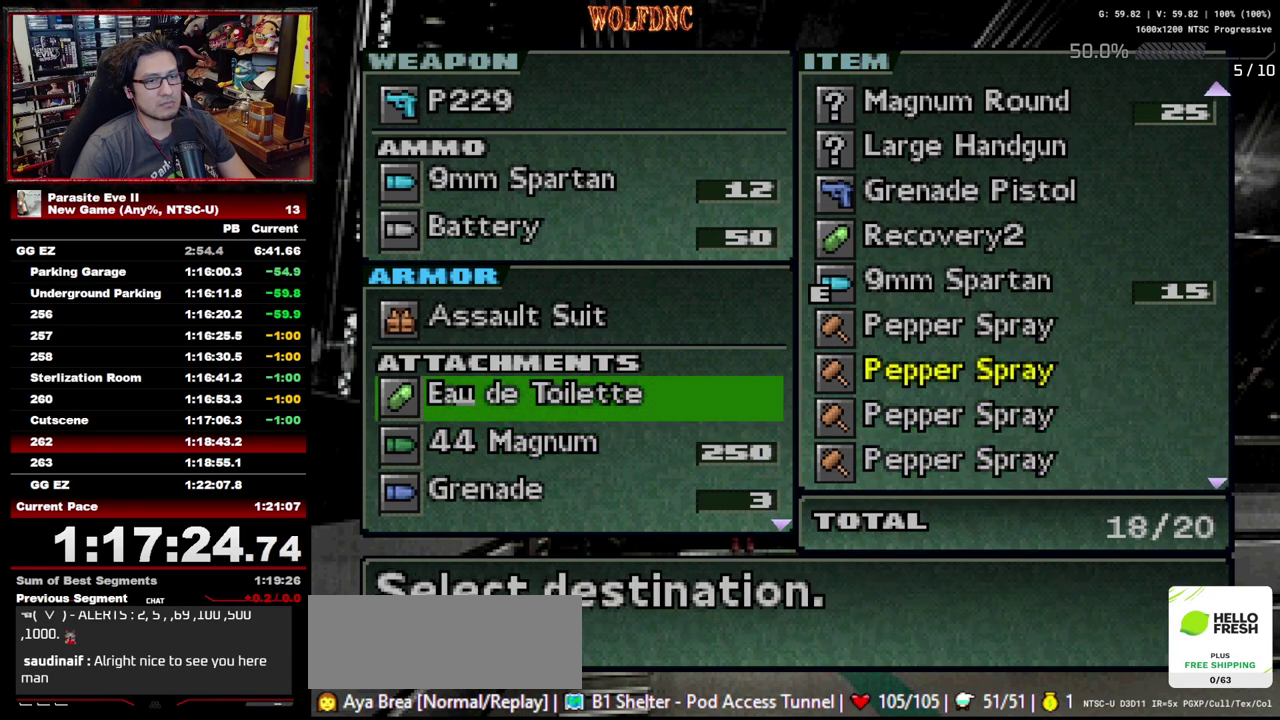
{"buttons": ["DPAD_RIGHT"], "events": [[17, "DPAD_LEFT", "up"], [67, "DPAD_DOWN", "up"], [150, "DPAD_DOWN", "down"], [250, "DPAD_DOWN", "up"], [350, "CROSS", "down"], [433, "CROSS", "up"], [483, "DPAD_RIGHT", "down"]]}
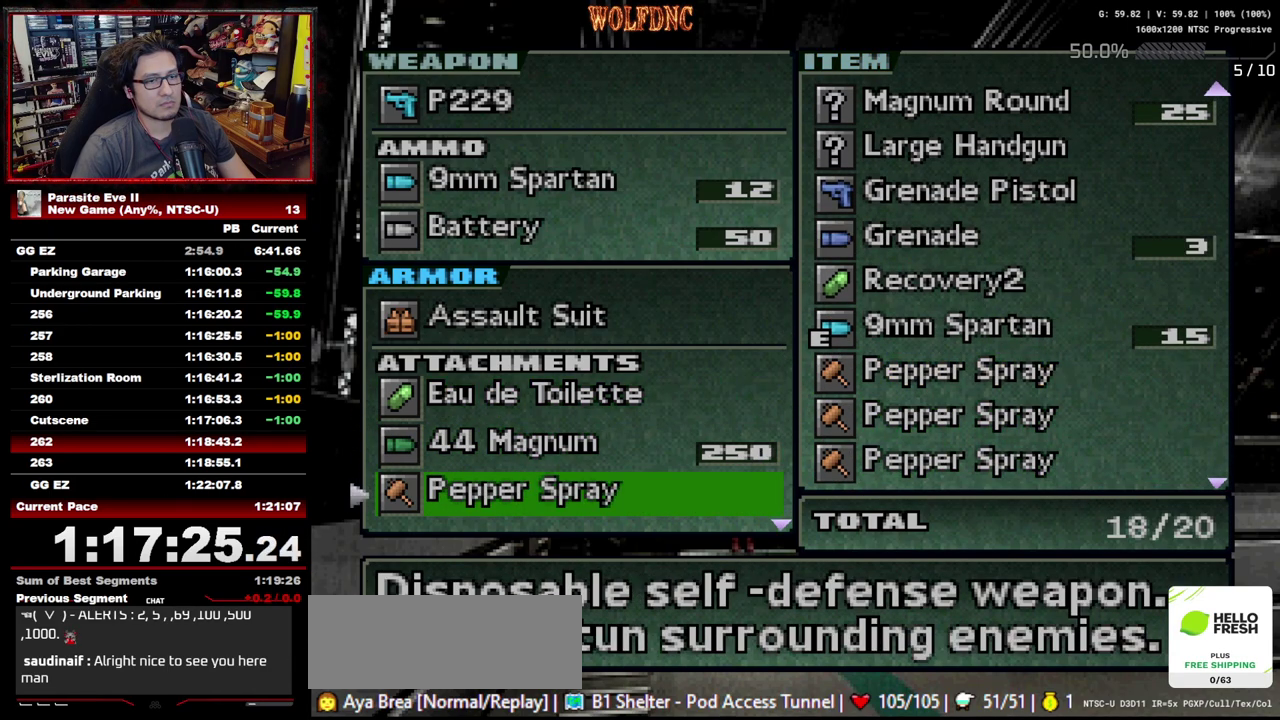
{"buttons": [], "events": [[83, "DPAD_RIGHT", "up"], [167, "DPAD_UP", "down"], [267, "DPAD_UP", "up"], [317, "CROSS", "down"], [450, "CROSS", "up"]]}
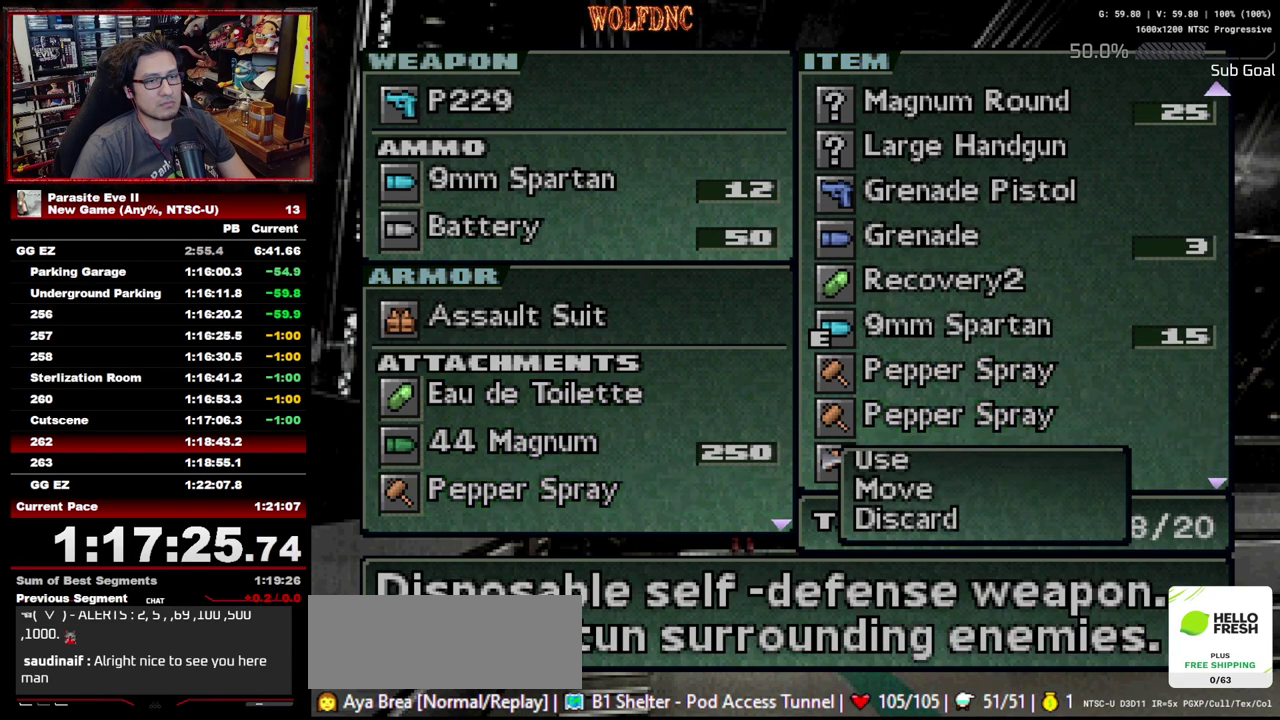
{"buttons": [], "events": [[50, "DPAD_DOWN", "down"], [217, "DPAD_DOWN", "up"], [267, "CROSS", "down"], [350, "CROSS", "up"], [350, "DPAD_LEFT", "down"], [400, "DPAD_DOWN", "down"], [400, "DPAD_LEFT", "up"], [500, "DPAD_DOWN", "up"]]}
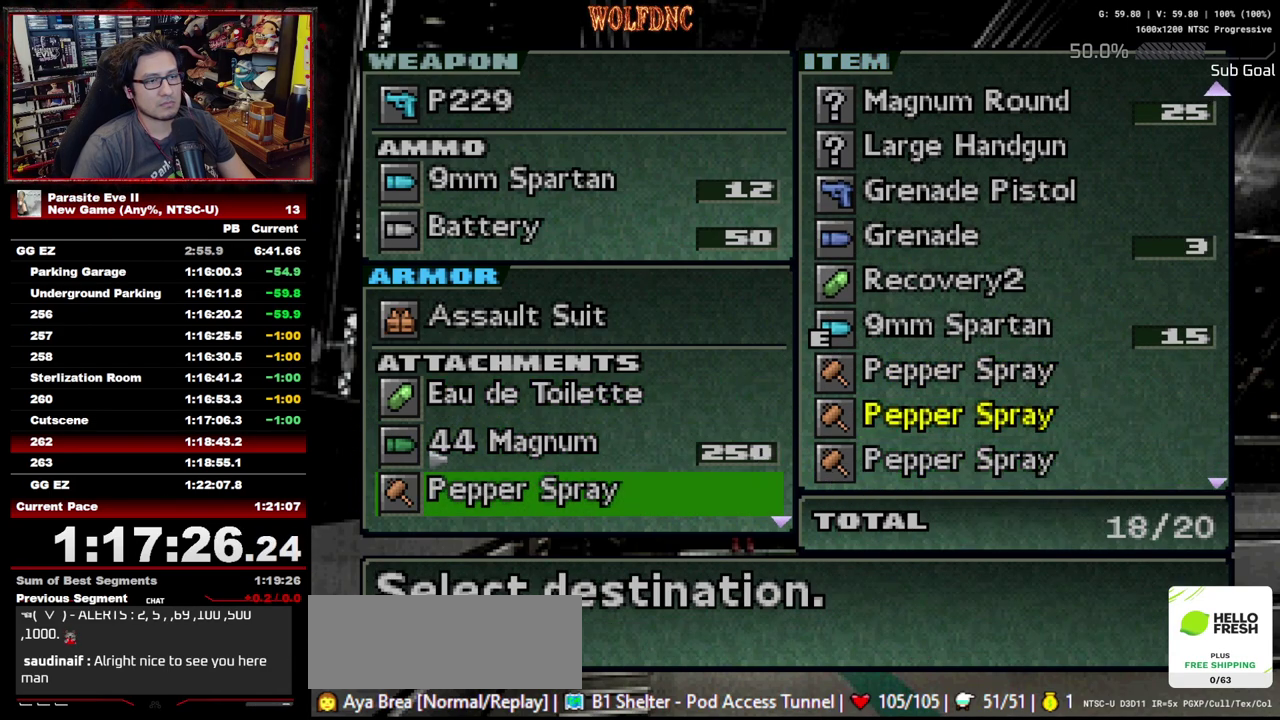
{"buttons": ["CROSS"], "events": [[100, "DPAD_DOWN", "down"], [183, "DPAD_DOWN", "up"], [467, "CROSS", "down"]]}
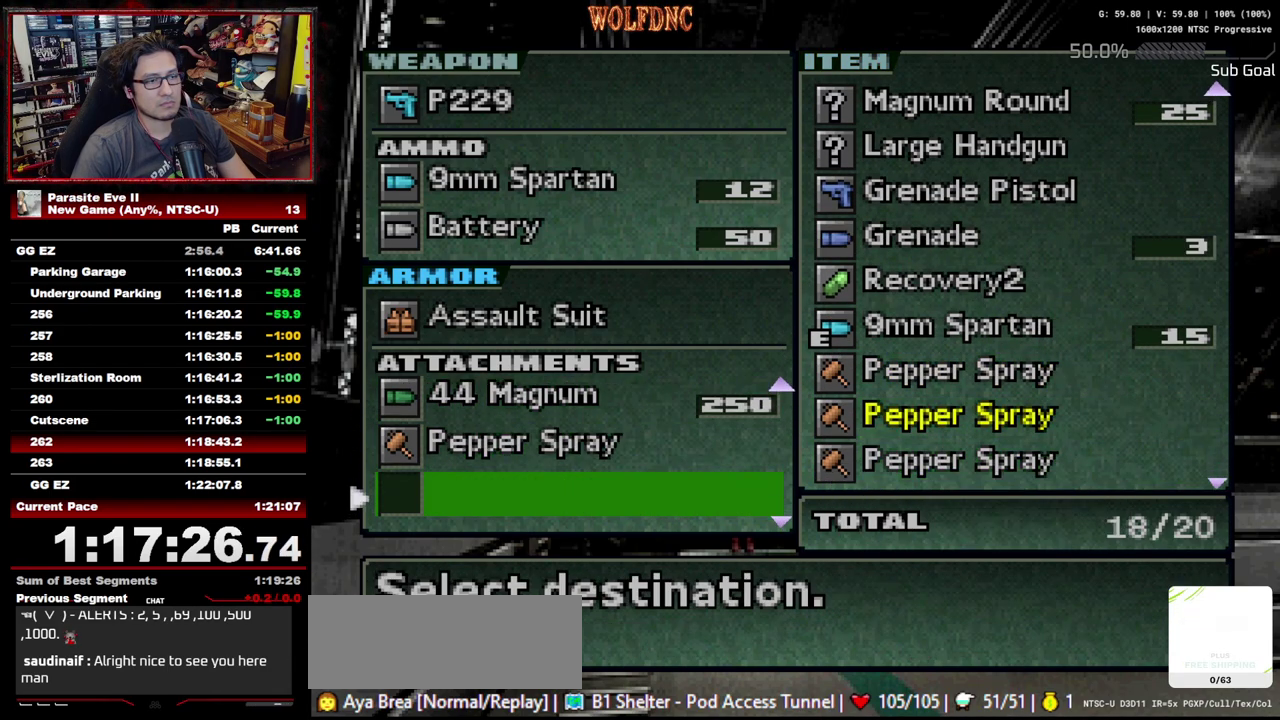
{"buttons": ["DPAD_UP"], "events": [[17, "DPAD_RIGHT", "down"], [67, "CROSS", "up"], [67, "DPAD_RIGHT", "up"], [150, "DPAD_UP", "down"], [200, "DPAD_UP", "up"], [250, "DPAD_UP", "down"], [433, "DPAD_UP", "up"], [483, "DPAD_UP", "down"]]}
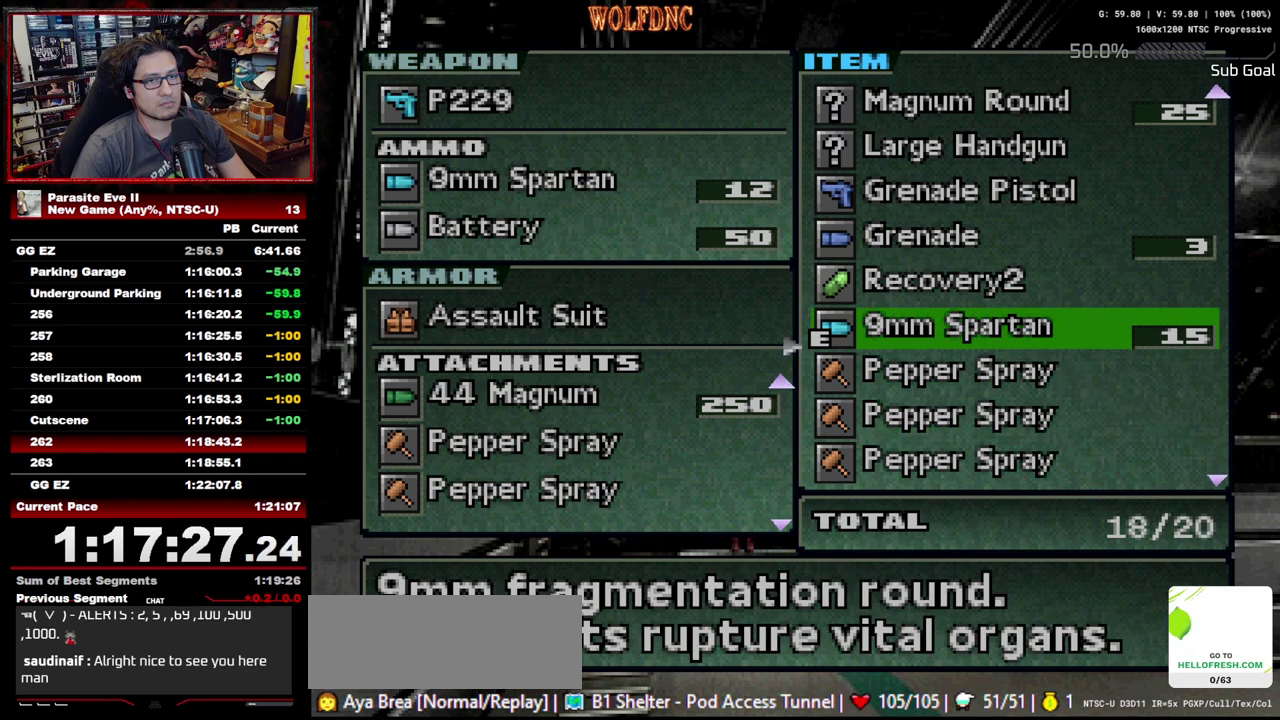
{"buttons": ["CROSS"], "events": [[217, "DPAD_UP", "up"], [267, "DPAD_UP", "down"], [400, "DPAD_UP", "up"], [450, "CROSS", "down"]]}
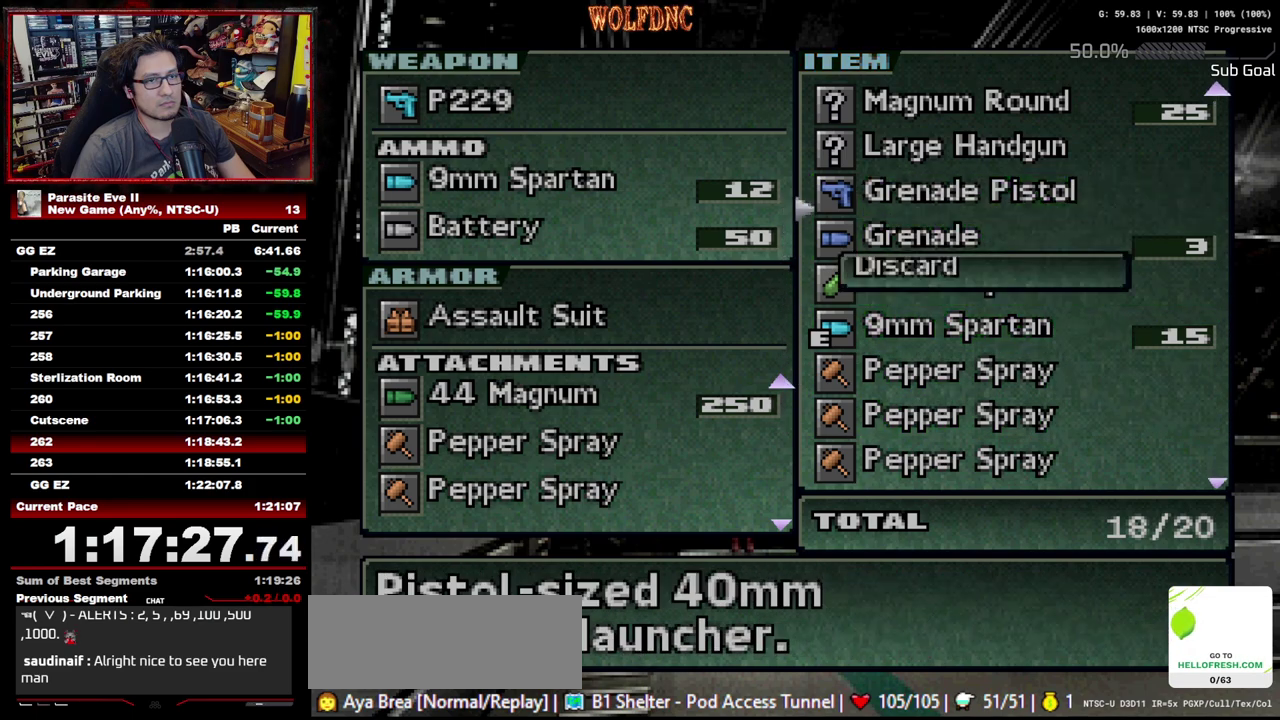
{"buttons": ["DPAD_DOWN"], "events": [[100, "CROSS", "up"], [283, "CROSS", "down"], [333, "DPAD_LEFT", "down"], [367, "CROSS", "up"], [417, "DPAD_LEFT", "up"], [467, "DPAD_DOWN", "down"]]}
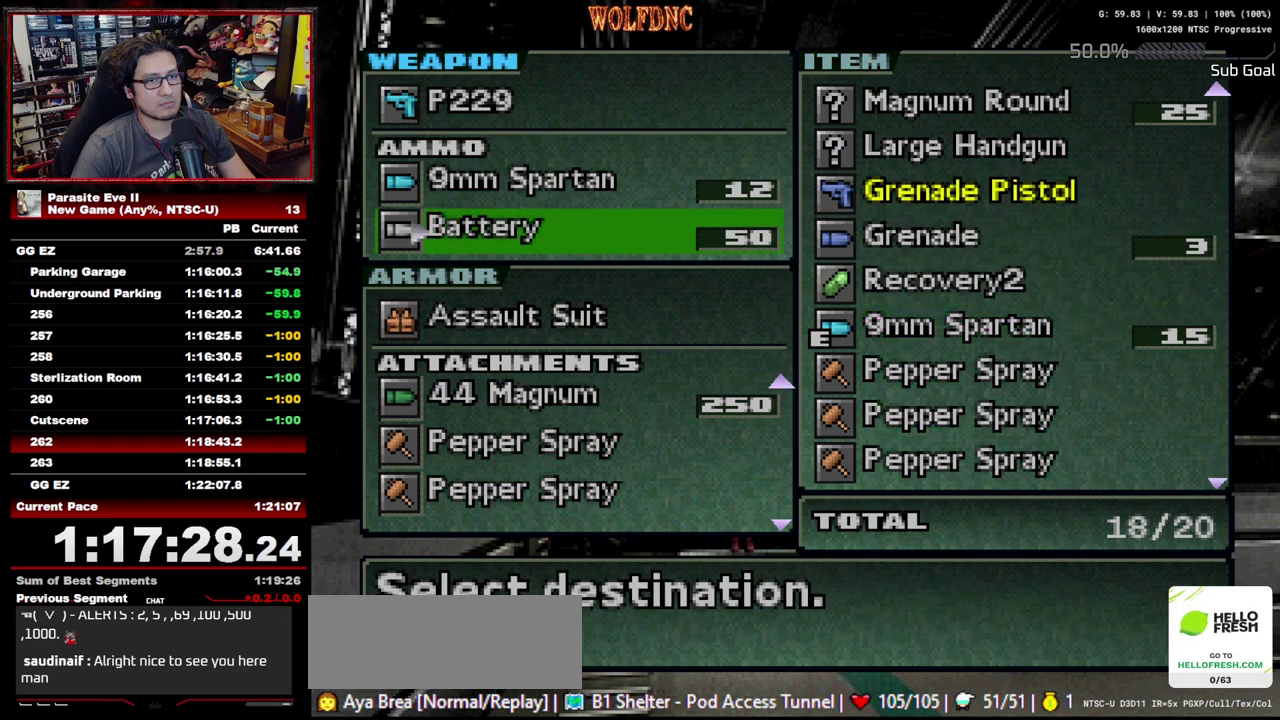
{"buttons": ["DPAD_DOWN"], "events": [[17, "DPAD_DOWN", "up"], [67, "DPAD_DOWN", "down"], [150, "DPAD_DOWN", "up"], [200, "DPAD_DOWN", "down"], [300, "DPAD_DOWN", "up"], [350, "DPAD_DOWN", "down"], [433, "DPAD_DOWN", "up"], [483, "DPAD_DOWN", "down"]]}
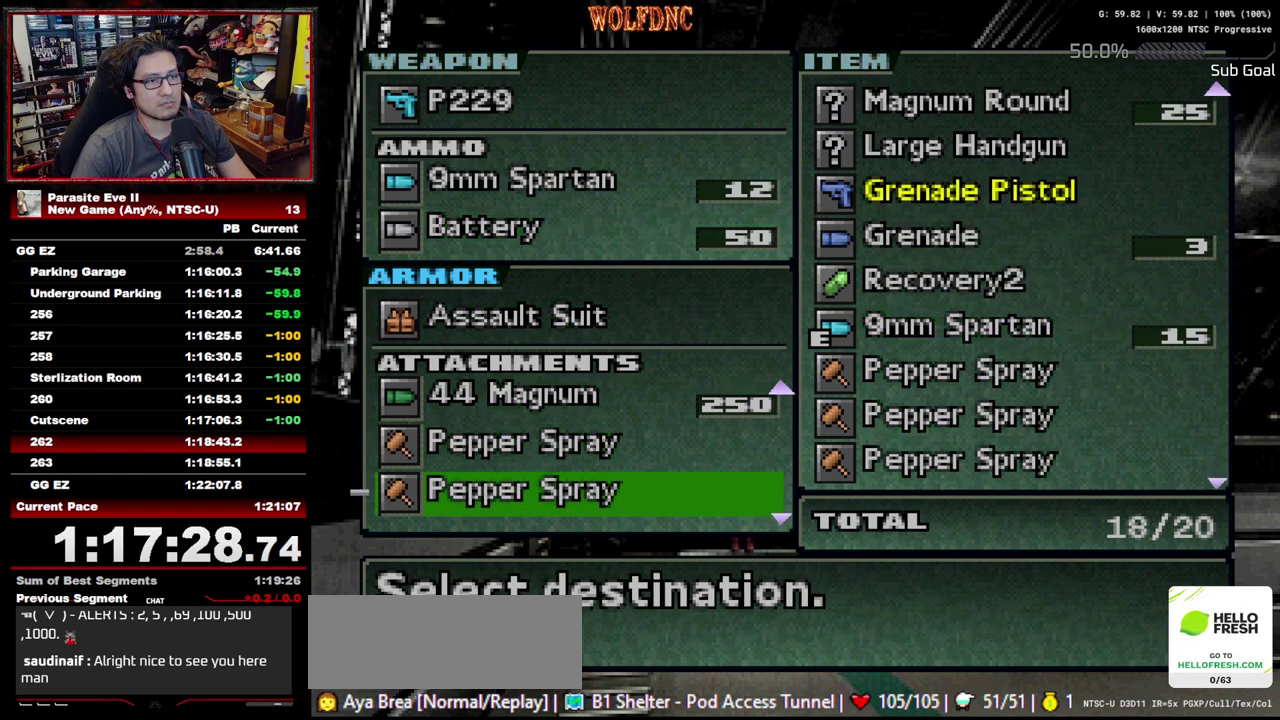
{"buttons": [], "events": [[117, "DPAD_DOWN", "up"], [350, "CROSS", "down"], [500, "CROSS", "up"]]}
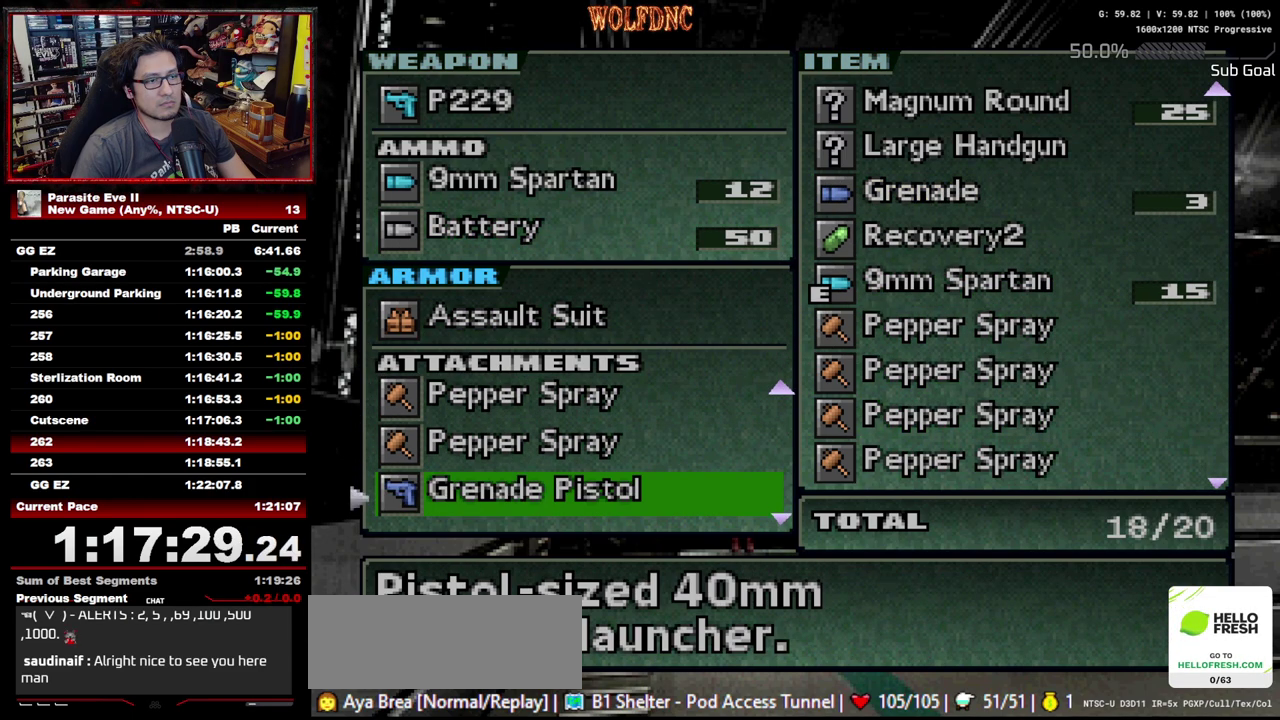
{"buttons": ["CROSS"], "events": [[133, "CROSS", "down"], [333, "CROSS", "up"], [367, "DPAD_DOWN", "down"], [467, "CROSS", "down"], [467, "DPAD_DOWN", "up"]]}
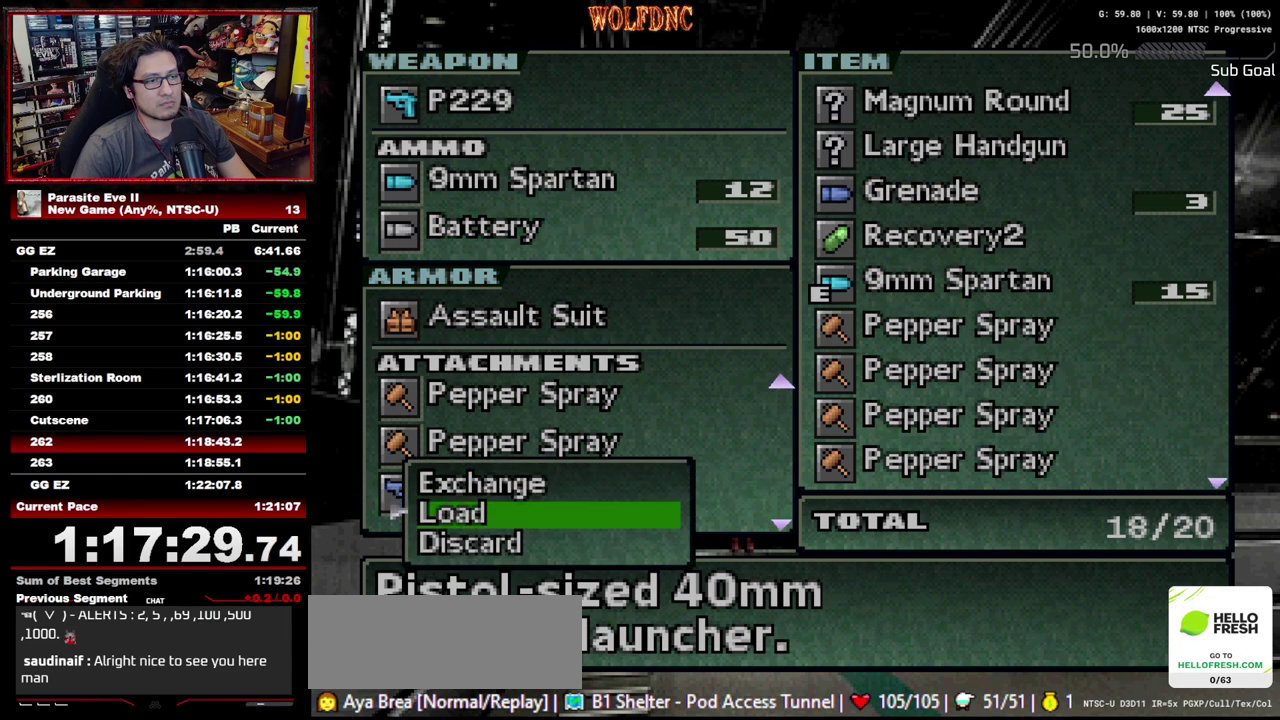
{"buttons": [], "events": [[117, "CROSS", "up"], [200, "CROSS", "down"], [350, "CROSS", "up"]]}
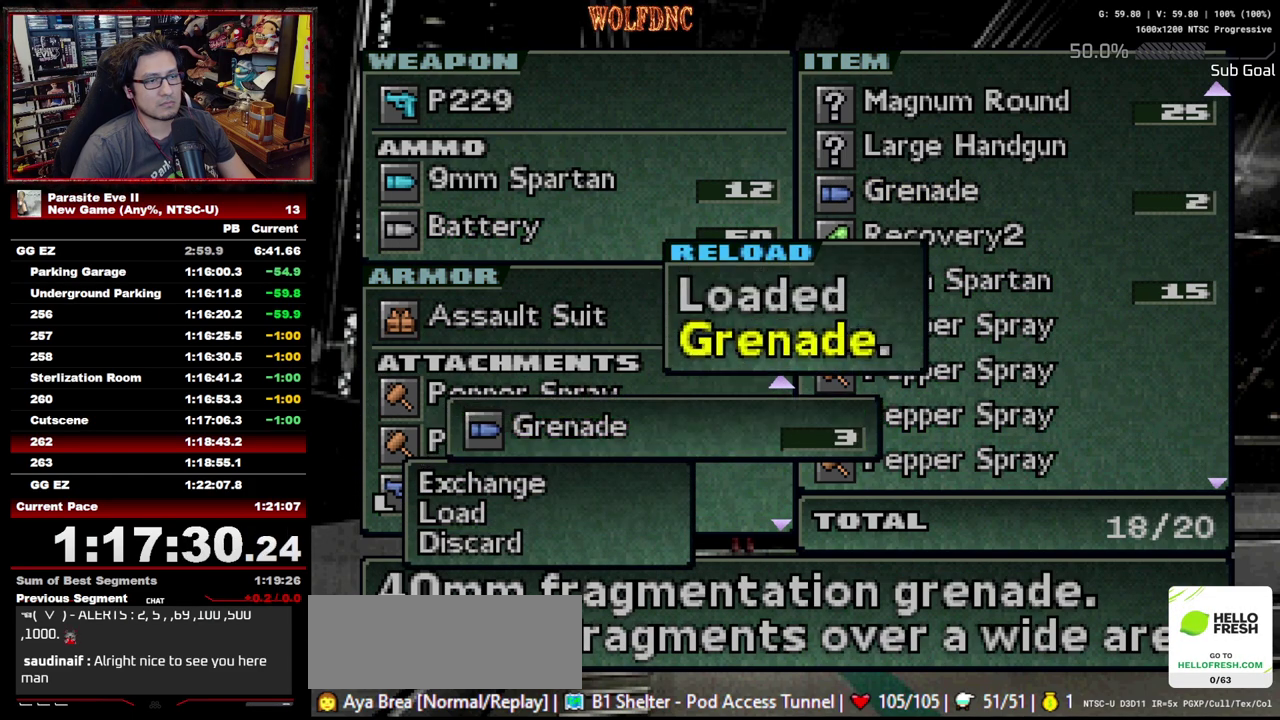
{"buttons": [], "events": [[83, "CROSS", "down"], [217, "CROSS", "up"], [267, "DPAD_RIGHT", "down"], [400, "DPAD_RIGHT", "up"]]}
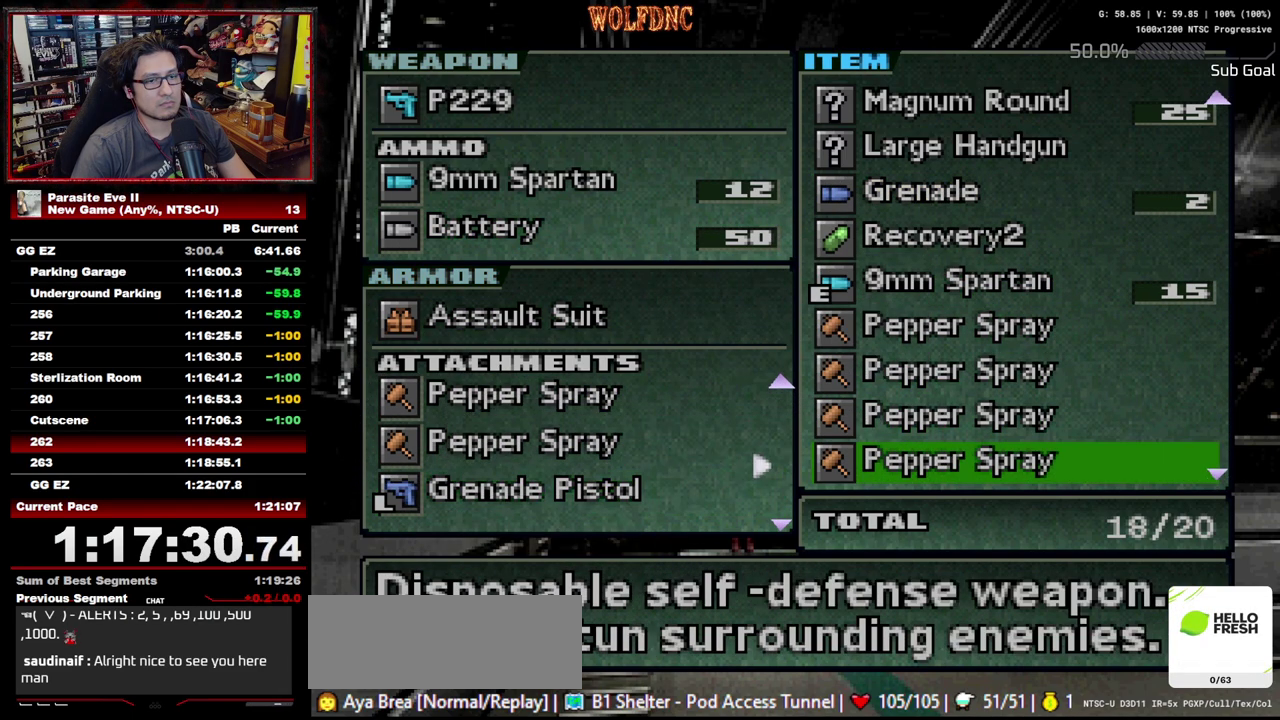
{"buttons": ["DPAD_DOWN"], "events": [[133, "CROSS", "down"], [283, "CROSS", "up"], [417, "DPAD_DOWN", "down"]]}
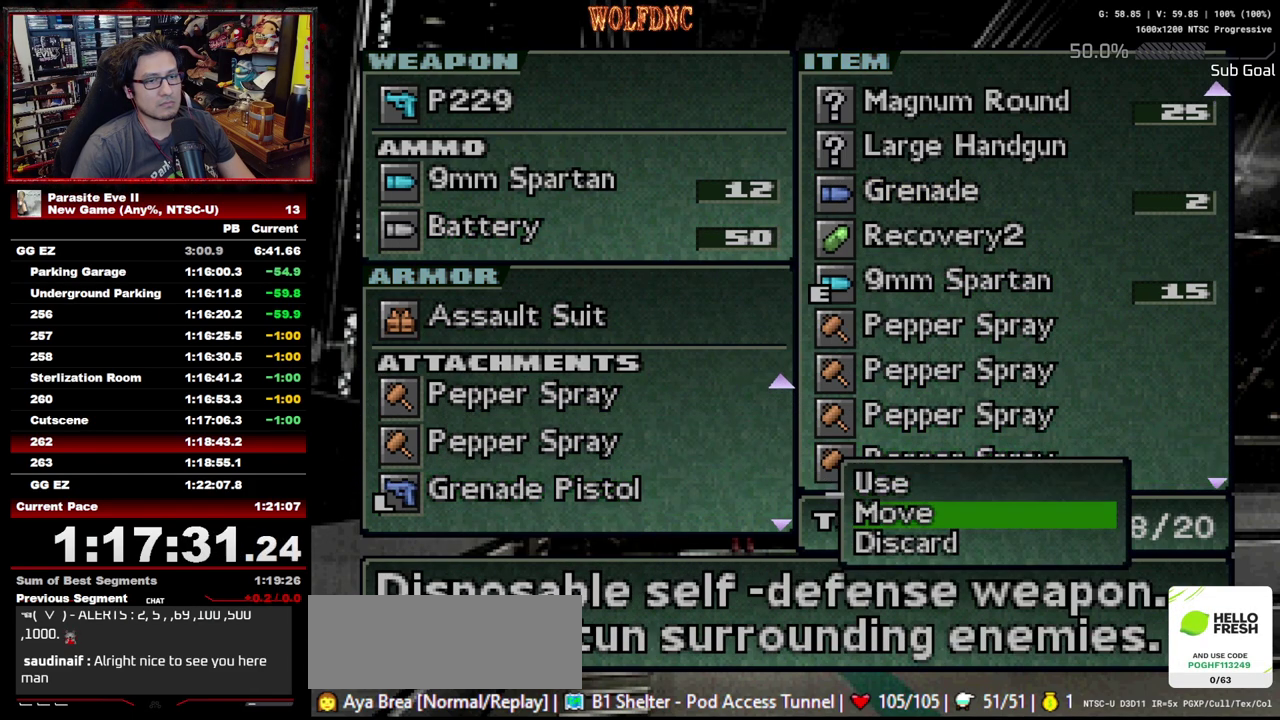
{"buttons": ["DPAD_DOWN"], "events": [[17, "DPAD_DOWN", "up"], [67, "CROSS", "down"], [150, "DPAD_LEFT", "down"], [200, "CROSS", "up"], [250, "DPAD_DOWN", "down"], [250, "DPAD_LEFT", "up"]]}
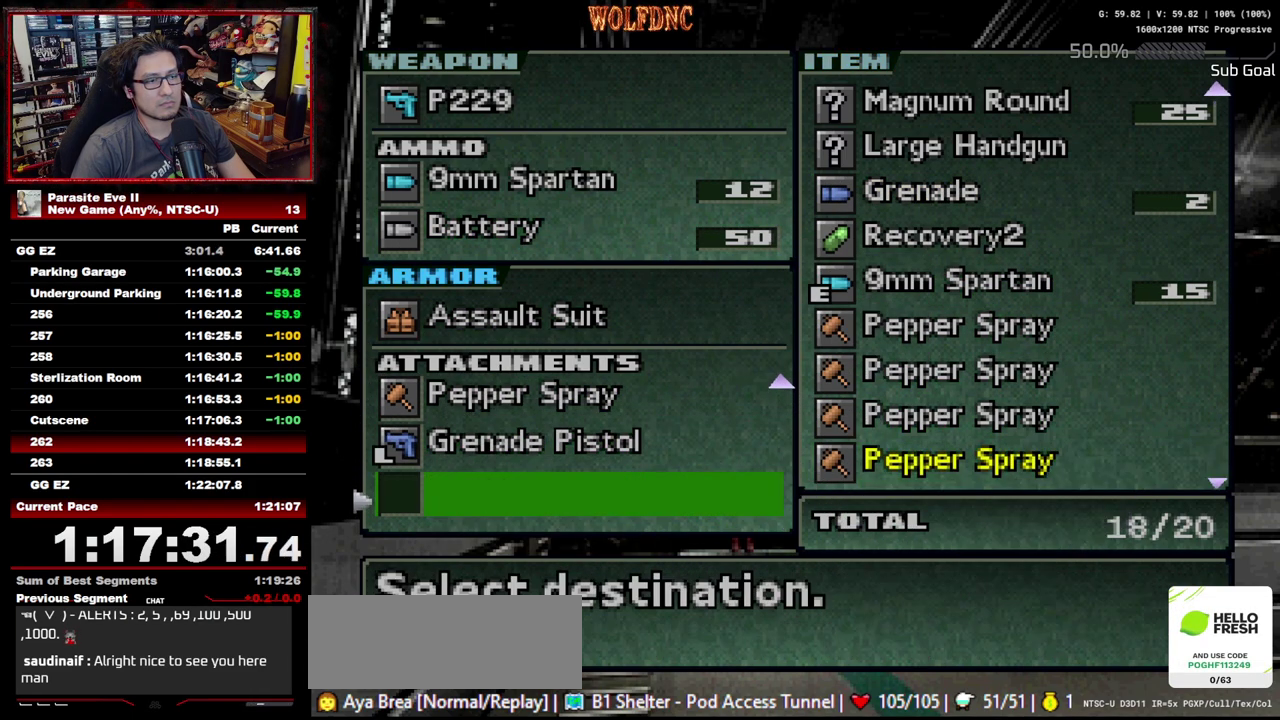
{"buttons": [], "events": [[33, "DPAD_DOWN", "up"], [317, "CROSS", "down"], [400, "CROSS", "up"], [400, "DPAD_RIGHT", "down"], [500, "DPAD_RIGHT", "up"]]}
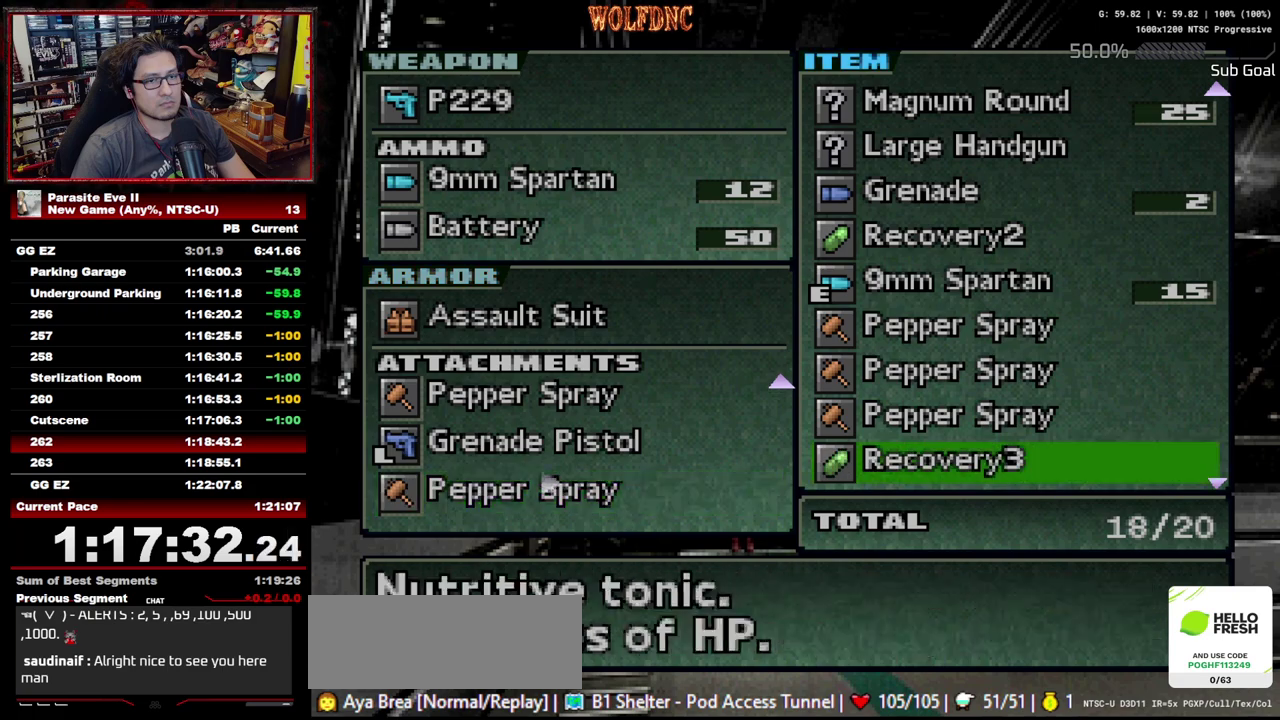
{"buttons": [], "events": [[233, "DPAD_UP", "down"], [283, "DPAD_UP", "up"], [367, "DPAD_UP", "down"], [467, "DPAD_UP", "up"]]}
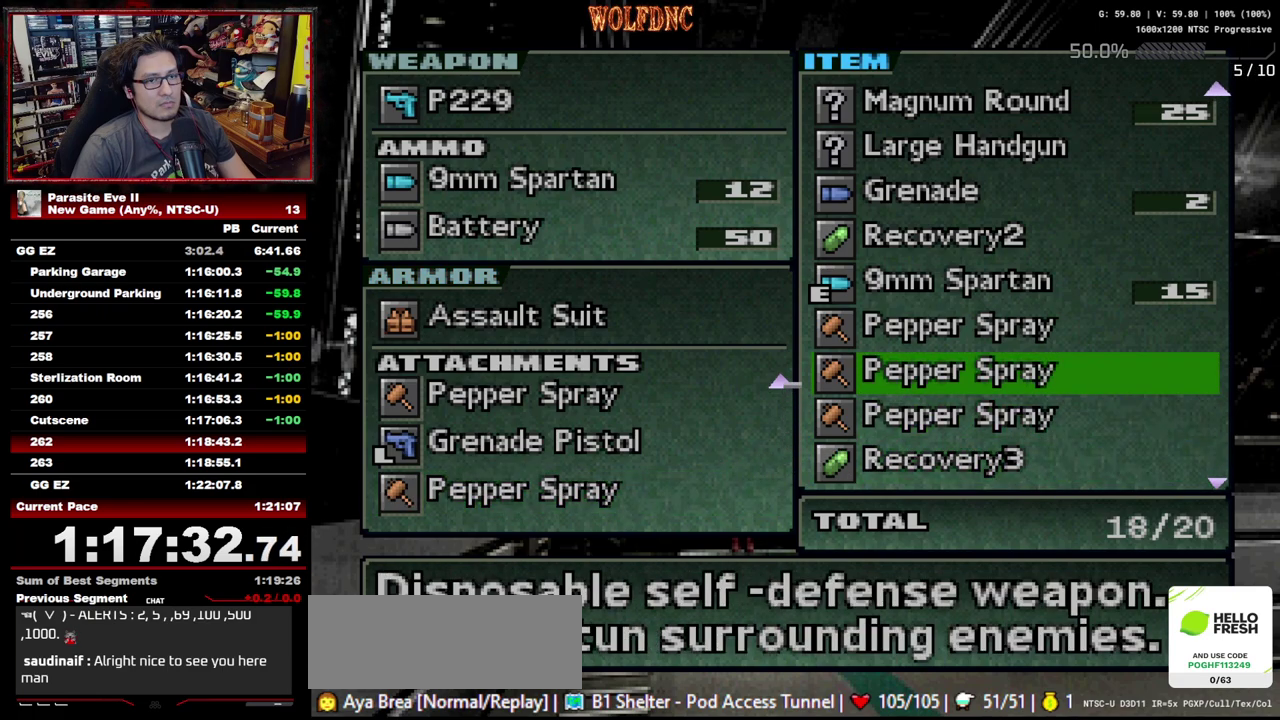
{"buttons": ["DPAD_UP", "DPAD_LEFT"], "events": [[300, "DPAD_UP", "down"], [383, "DPAD_UP", "up"], [433, "DPAD_LEFT", "down"], [433, "DPAD_UP", "down"]]}
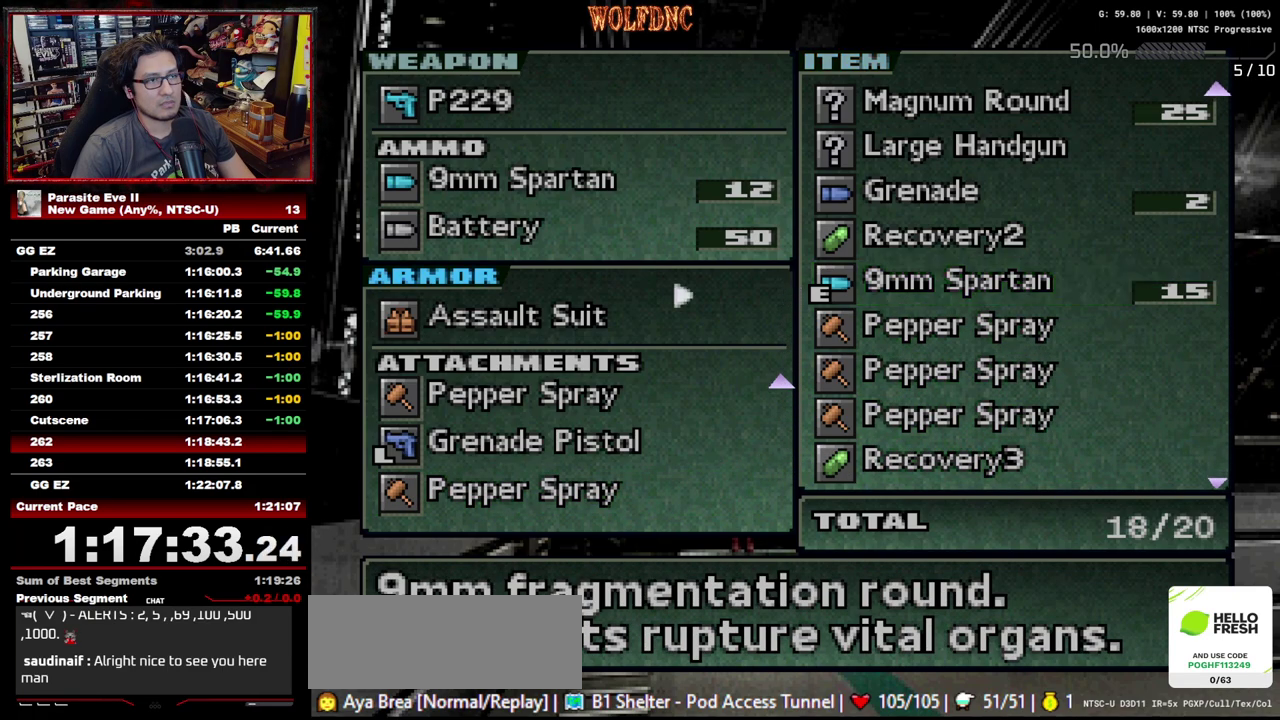
{"buttons": [], "events": [[83, "DPAD_LEFT", "up"], [83, "DPAD_UP", "up"], [267, "DPAD_UP", "down"], [450, "DPAD_UP", "up"]]}
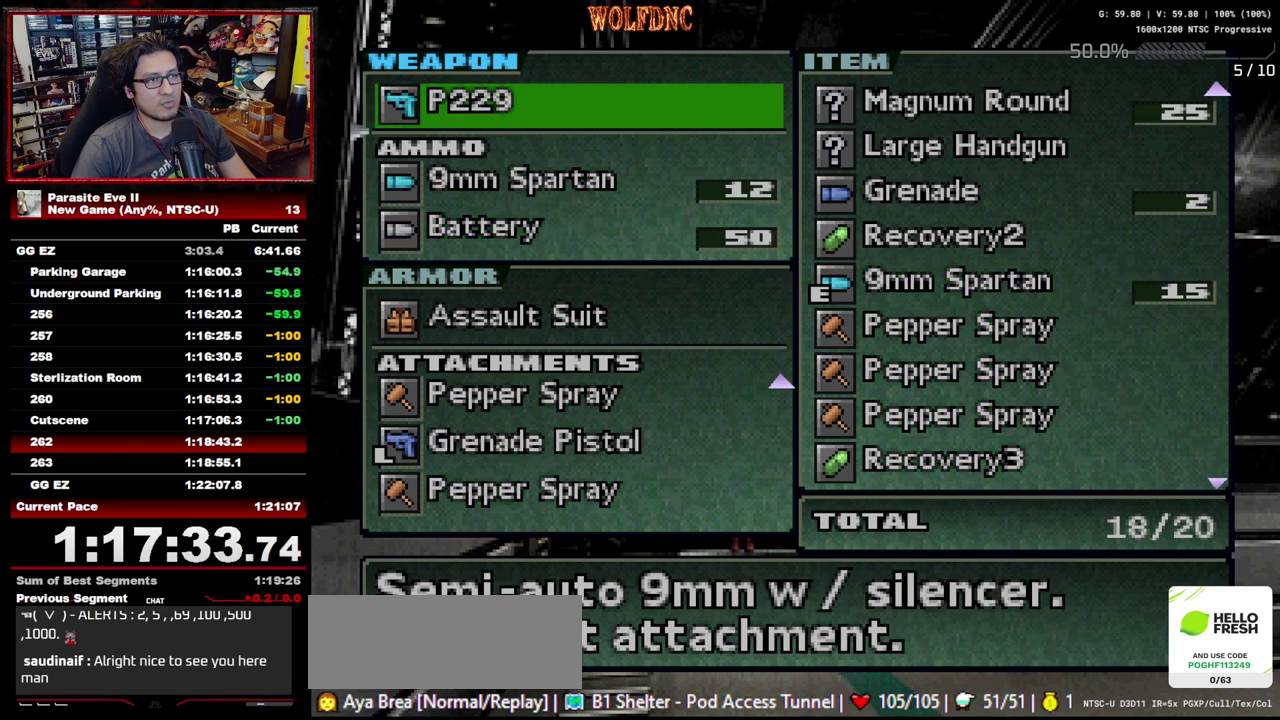
{"buttons": [], "events": [[133, "CROSS", "down"], [283, "CROSS", "up"]]}
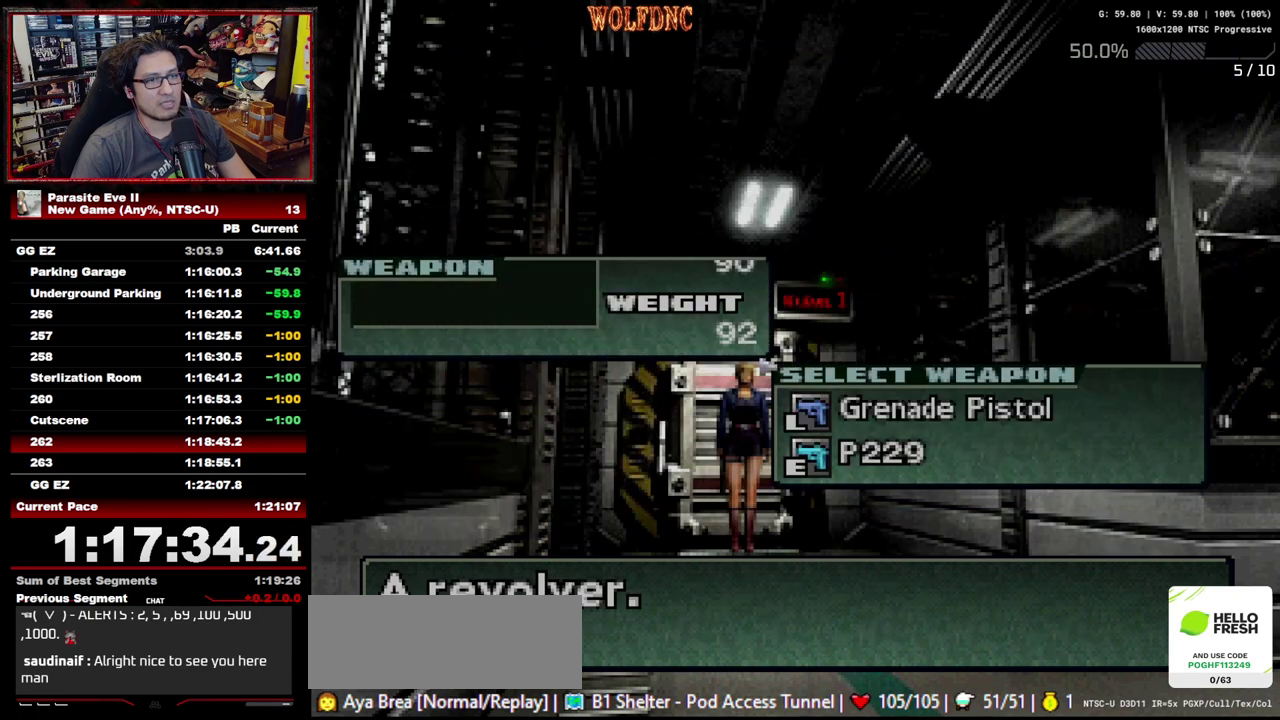
{"buttons": ["CROSS"], "events": [[483, "CROSS", "down"]]}
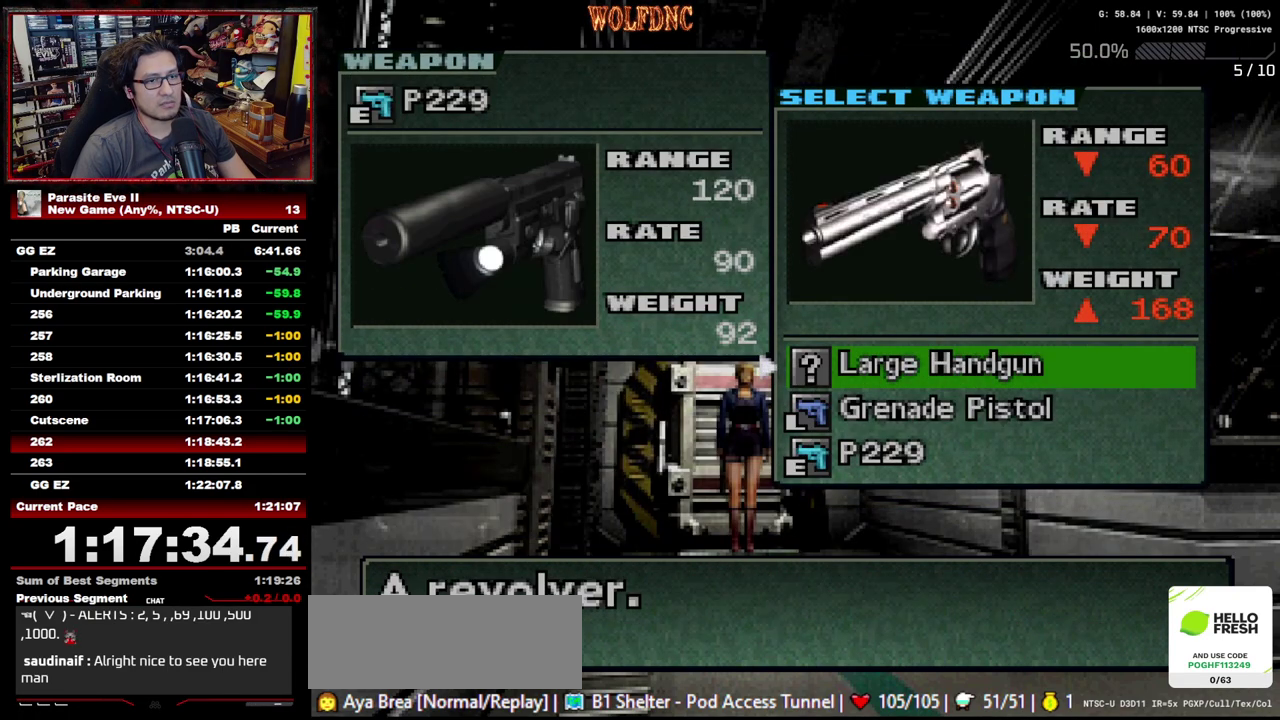
{"buttons": [], "events": [[167, "CROSS", "up"]]}
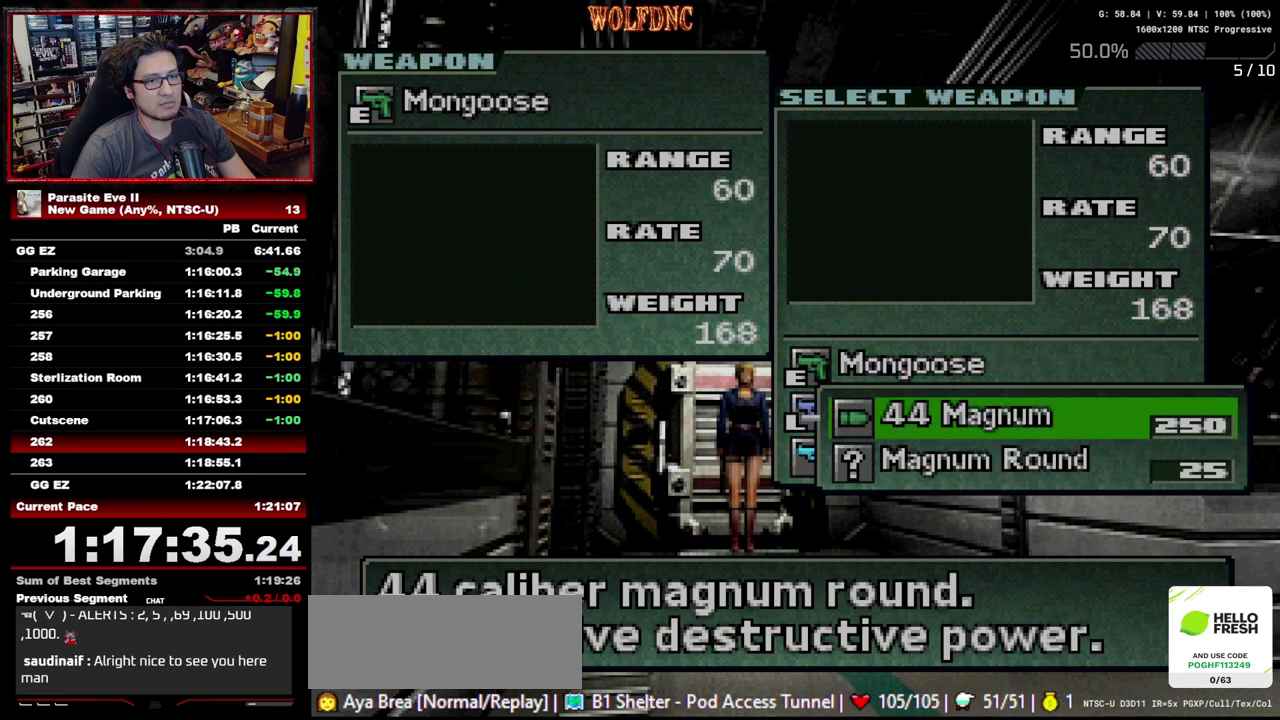
{"buttons": [], "events": [[183, "CROSS", "down"], [367, "CROSS", "up"]]}
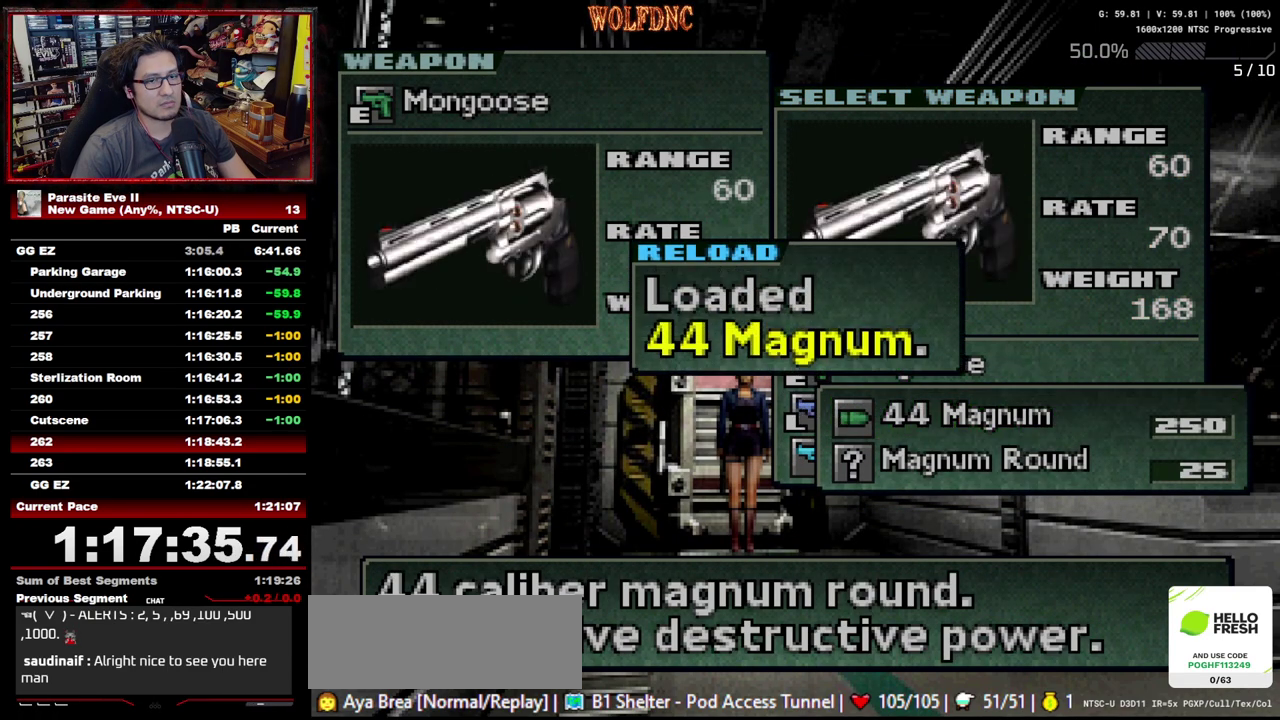
{"buttons": [], "events": [[67, "CROSS", "down"], [150, "CROSS", "up"]]}